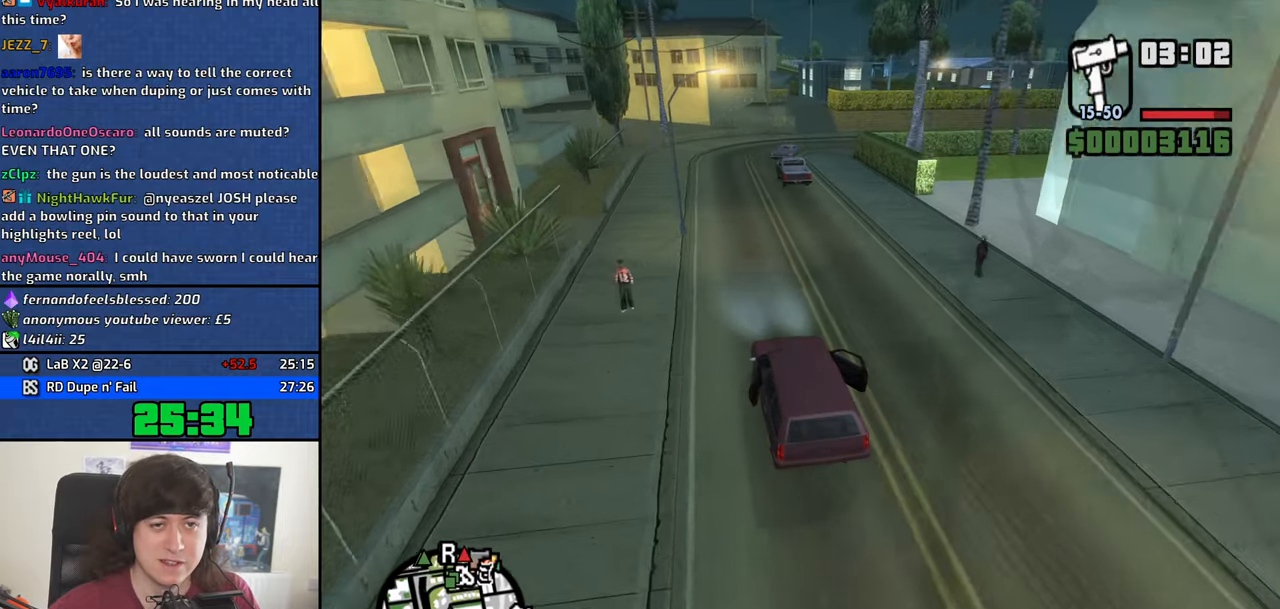
Gameplay with keyboard and mouse; each line is a JSON object with the keys and mouse buttons held at the frame after it. "events" lists presses ("down") and releases ("up") of "1", "2", "3", "4", "5", "6", "8", "a", "alt", "b", "c", "ctrl", "d", "down", "e", "escape", "f", "f1", "f2", "f3", "g", "h", "left", "n", "num2", "q", "r", "right", "s", "shift", "space", "t", "tab", "up", "v", "w", "x", "y", "z", "mouse_left", "mouse_middle", "mouse_right", "mouse_wheel_up" and "mouse_wheel_down" between this image and that frame as [ms after this image, input, new state], when the widget could be followed in between. "mouse_left", "mouse_middle", "mouse_right", "mouse_wheel_up", "mouse_wheel_down" = the "left", "middle", "right", "wheel_up", "wheel_down" buttons of the "mouse" list. No other keys are recorded. Mouse movement is not recorded.
{"keys": [], "mouse": [], "events": [[367, "d", "up"]]}
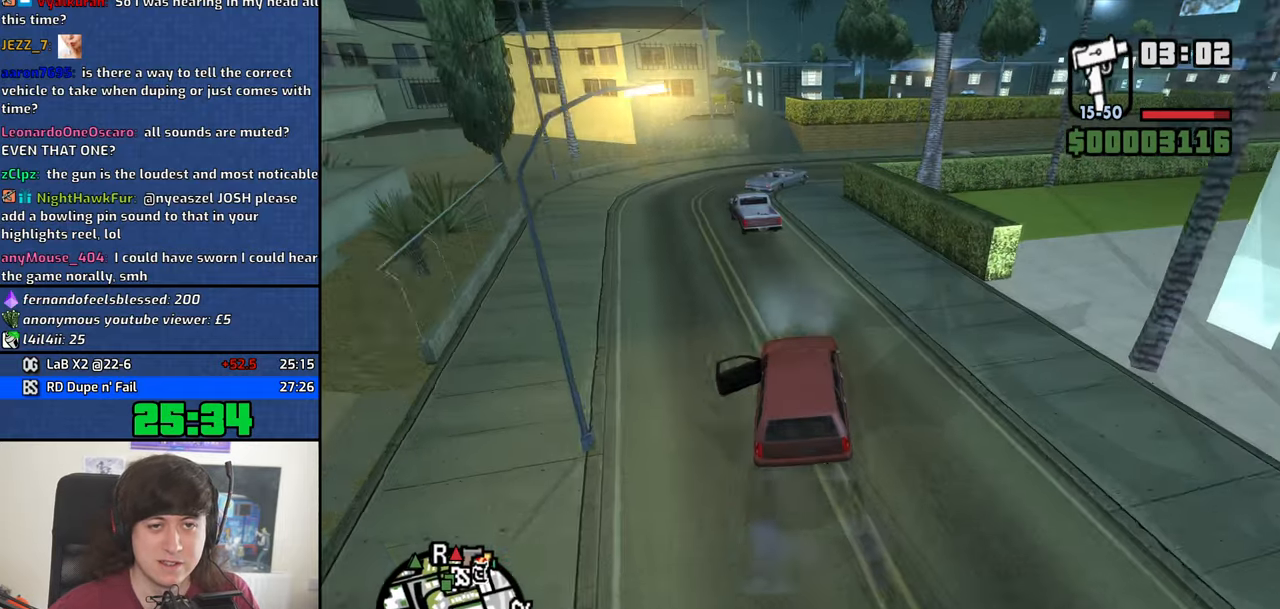
{"keys": ["s"], "mouse": [], "events": [[100, "a", "down"], [200, "a", "up"], [283, "s", "down"]]}
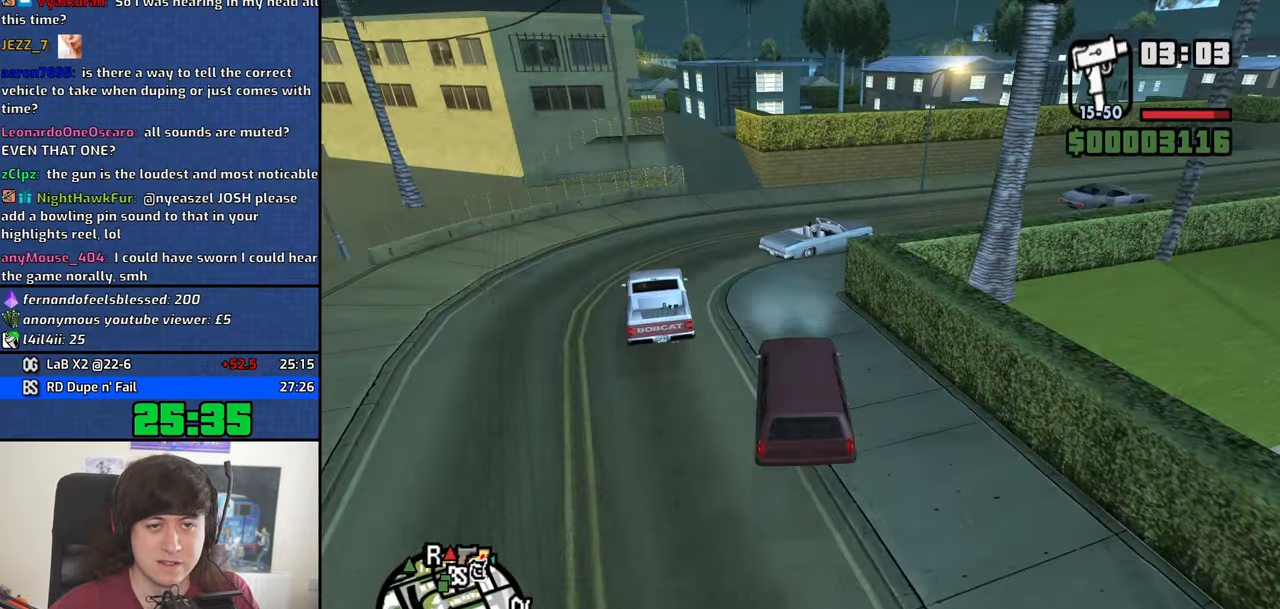
{"keys": ["w"], "mouse": [], "events": [[17, "s", "up"], [67, "d", "down"], [217, "space", "down"], [300, "space", "up"], [350, "d", "up"], [450, "w", "down"]]}
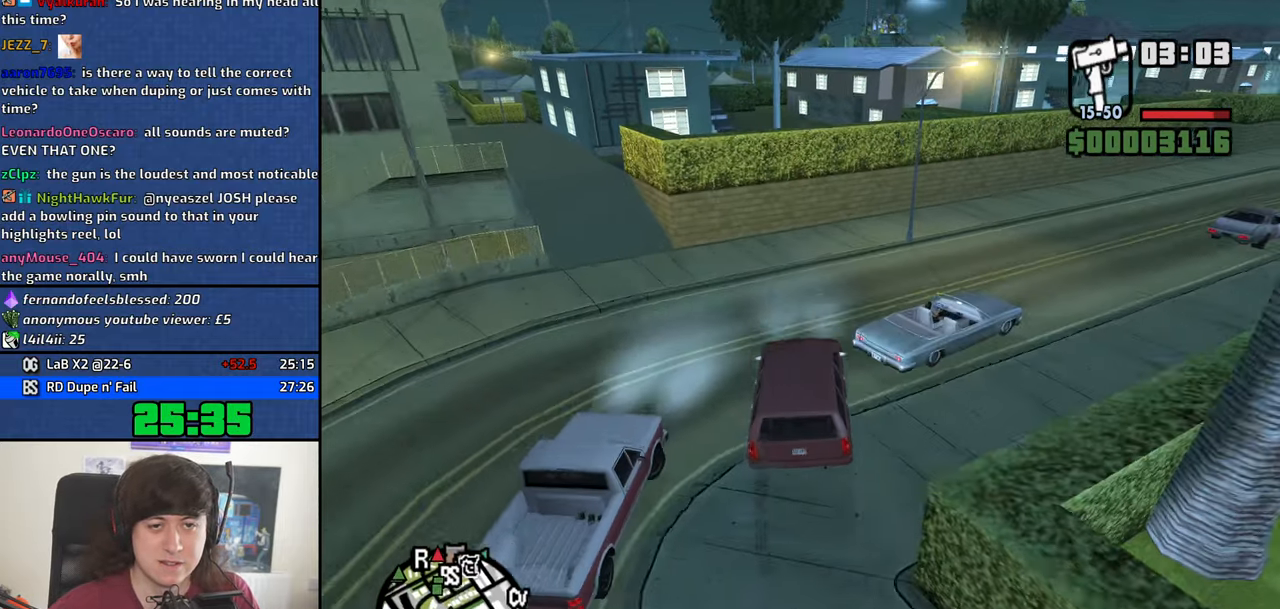
{"keys": ["d", "w"], "mouse": [], "events": [[133, "d", "down"]]}
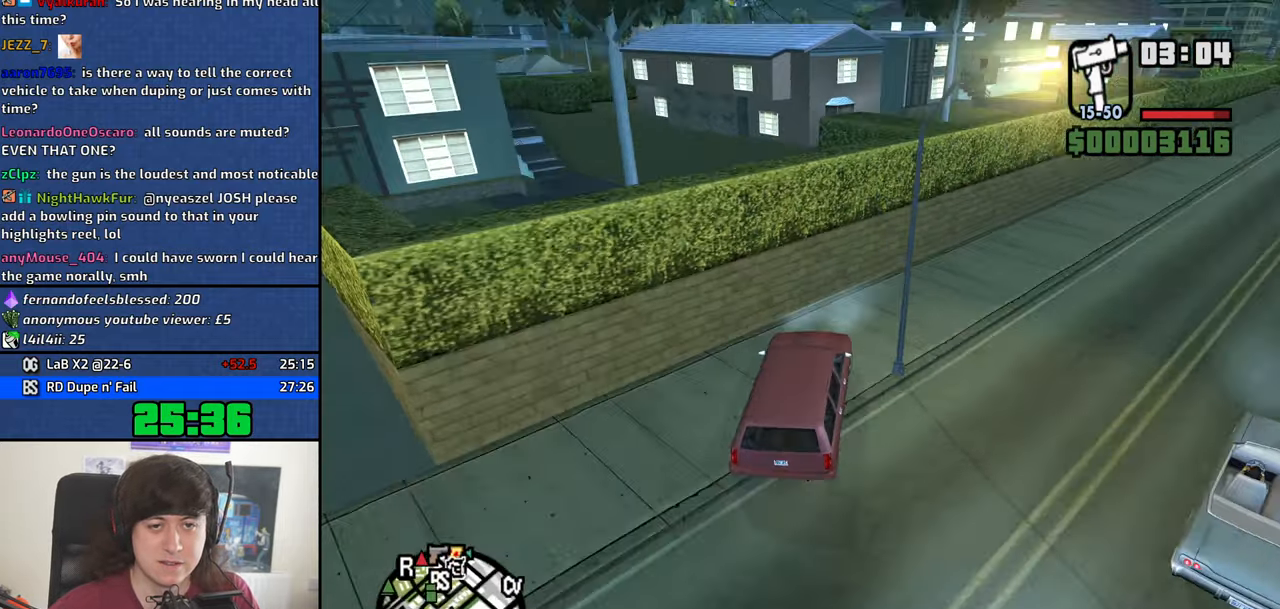
{"keys": ["w"], "mouse": [], "events": [[200, "d", "up"]]}
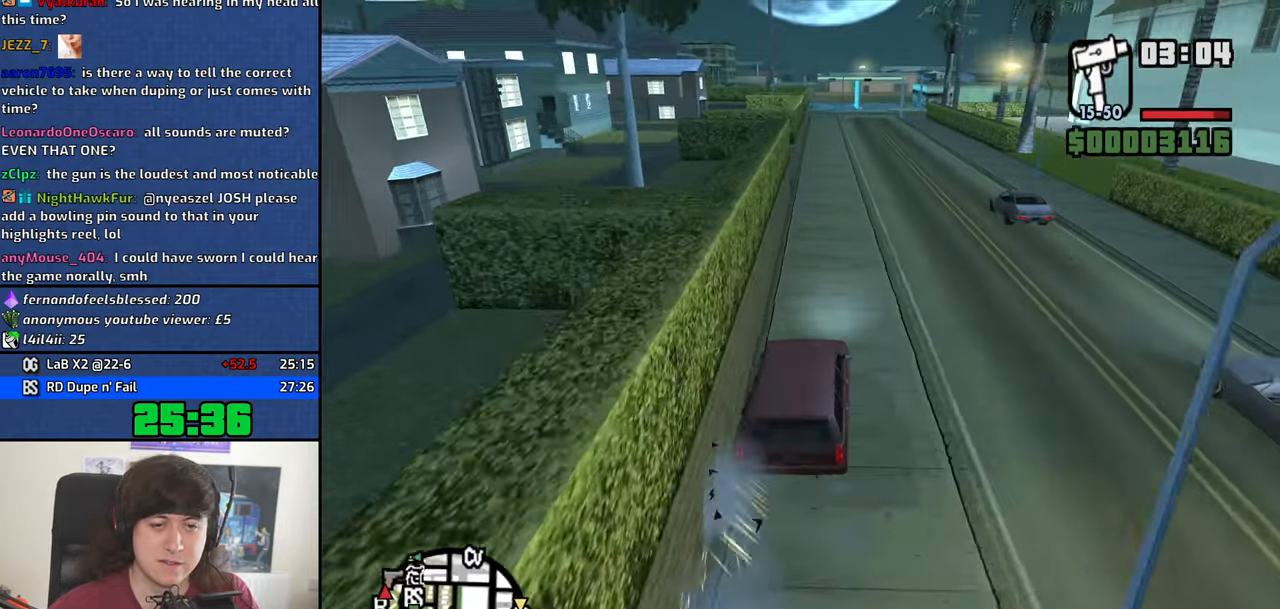
{"keys": ["w"], "mouse": [], "events": [[217, "d", "down"], [250, "d", "up"]]}
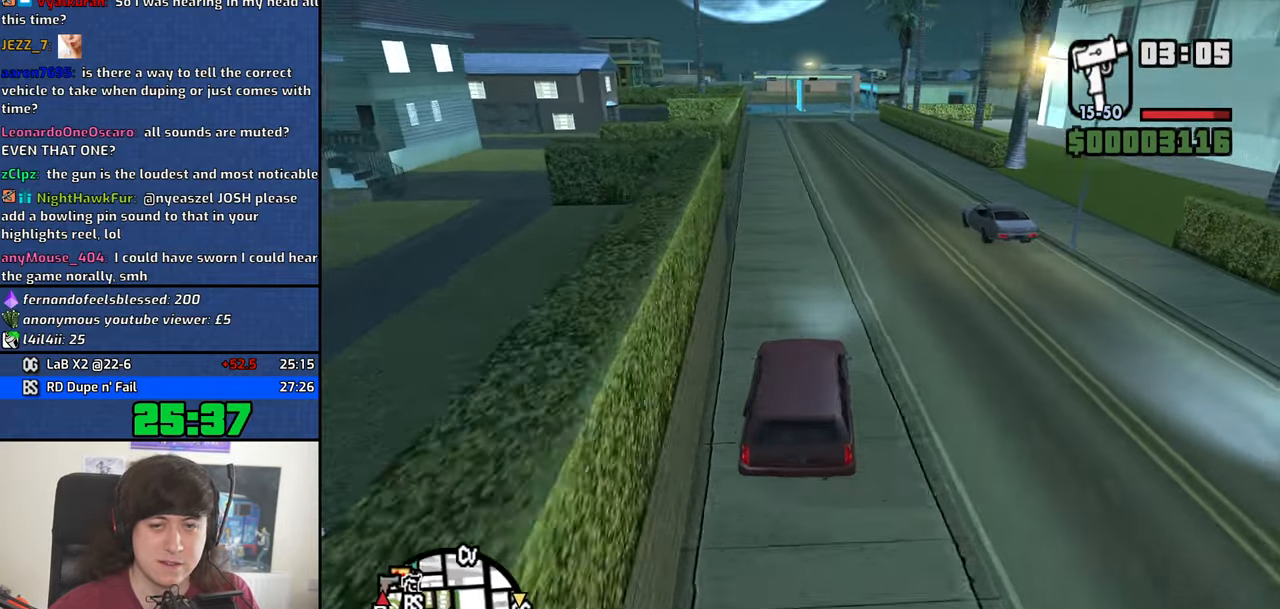
{"keys": ["w"], "mouse": [], "events": [[133, "d", "down"], [233, "d", "up"]]}
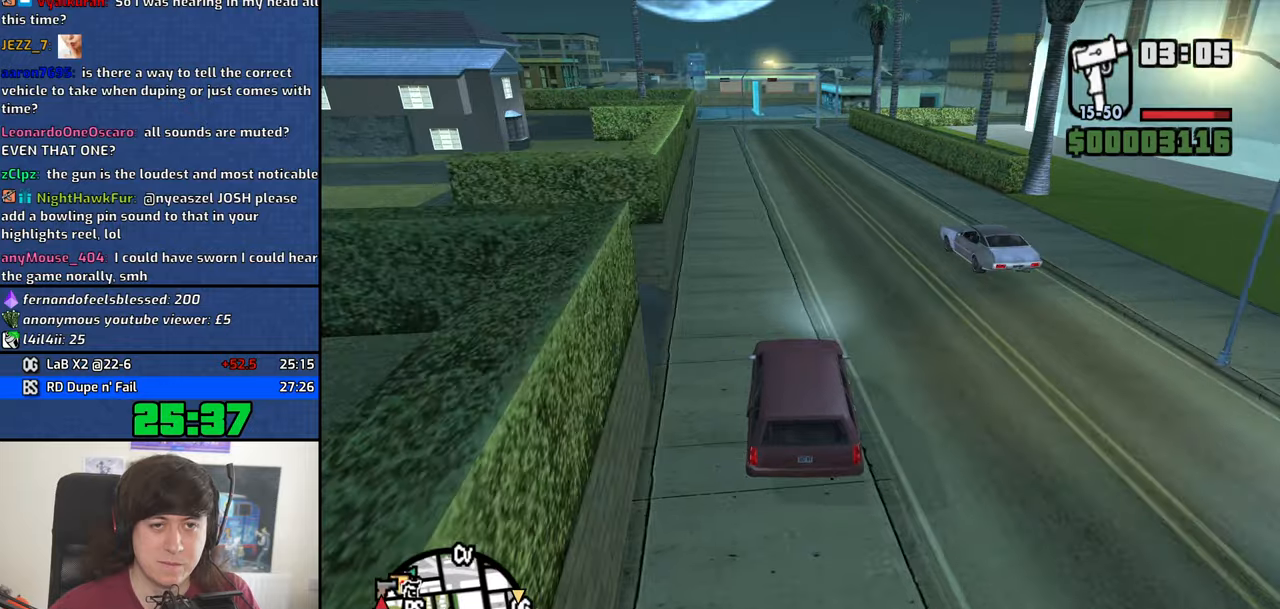
{"keys": ["w"], "mouse": [], "events": []}
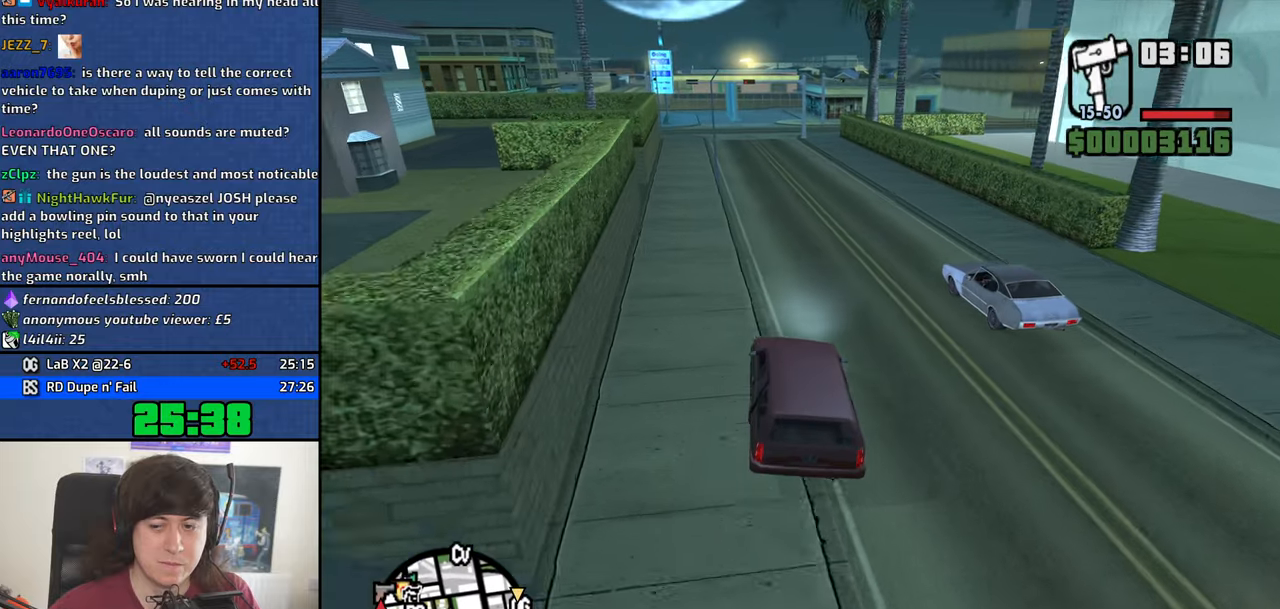
{"keys": ["w"], "mouse": [], "events": []}
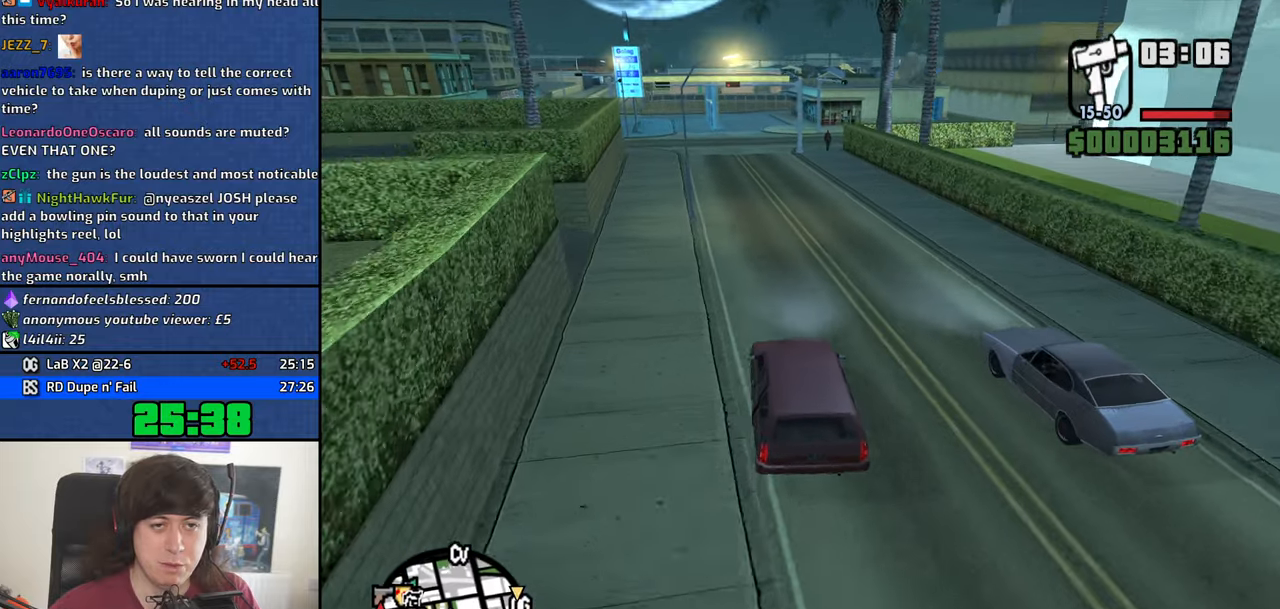
{"keys": ["w"], "mouse": [], "events": [[417, "d", "down"], [467, "d", "up"]]}
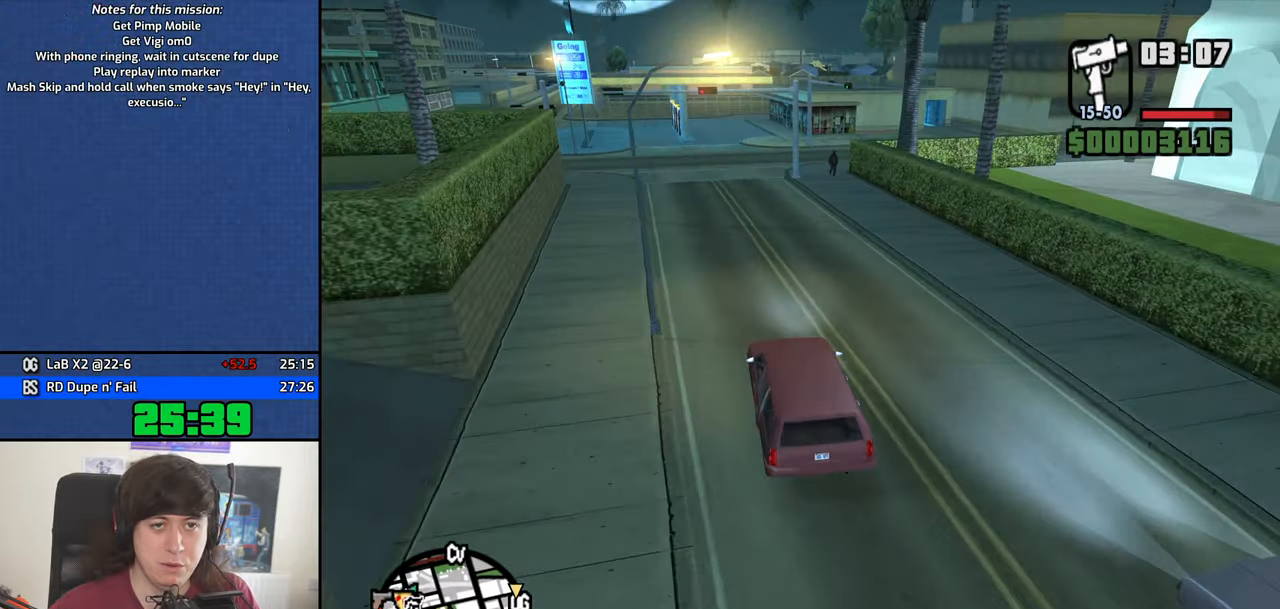
{"keys": ["w"], "mouse": [], "events": []}
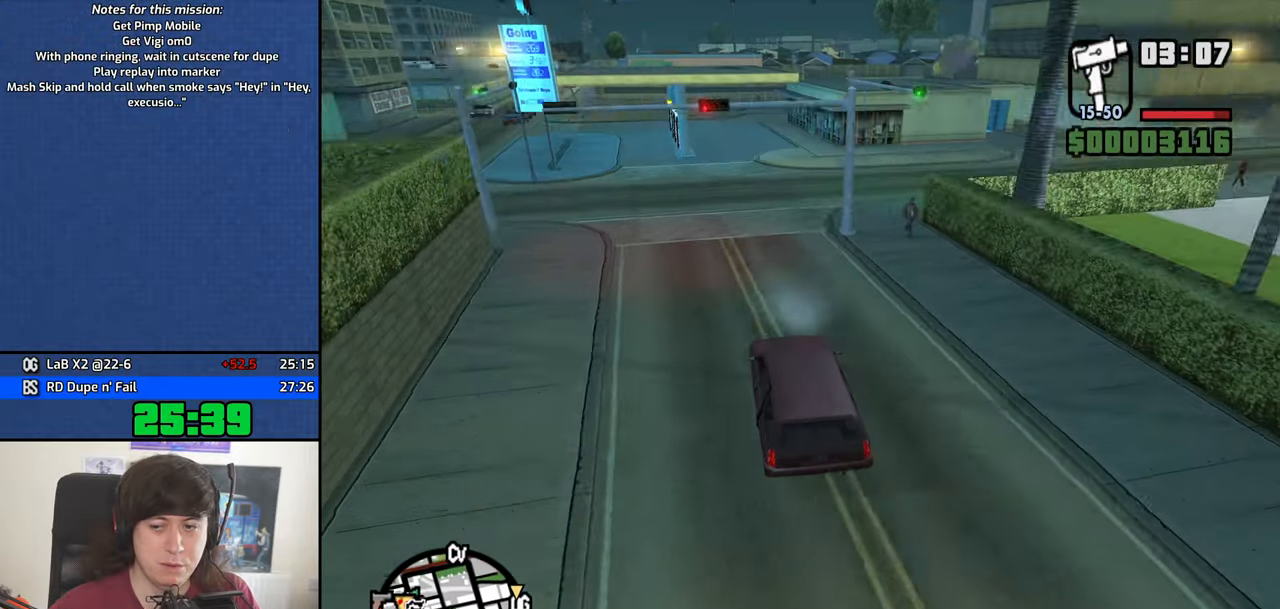
{"keys": ["w"], "mouse": [], "events": [[117, "d", "down"], [217, "d", "up"]]}
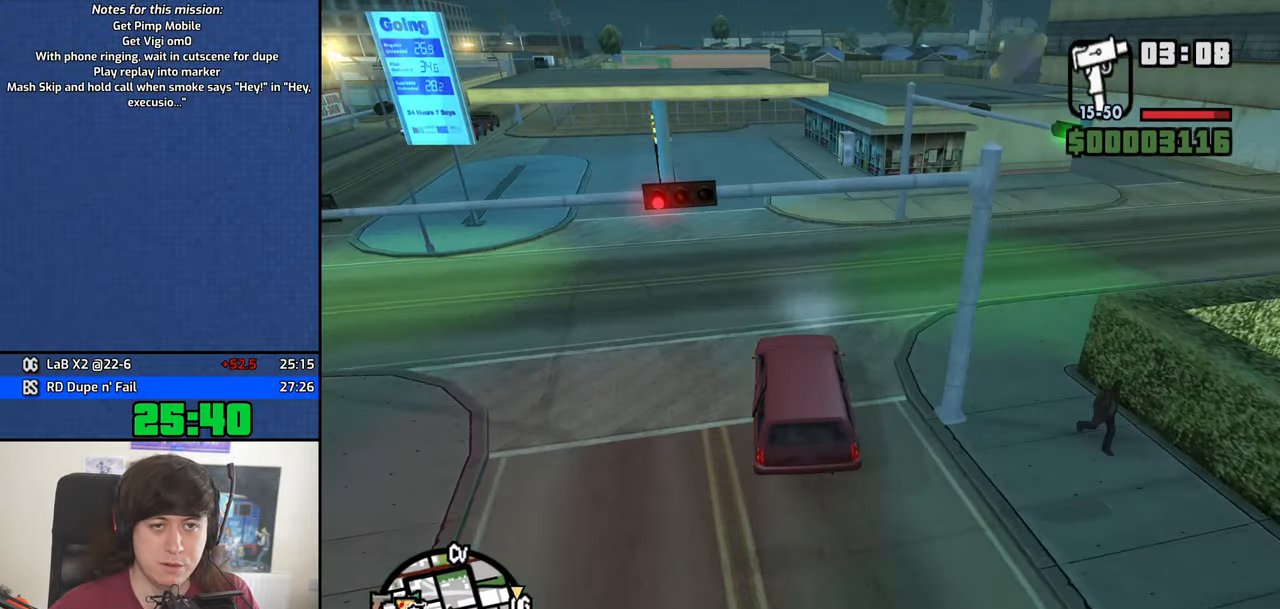
{"keys": ["w"], "mouse": [], "events": [[34, "d", "down"], [134, "d", "up"]]}
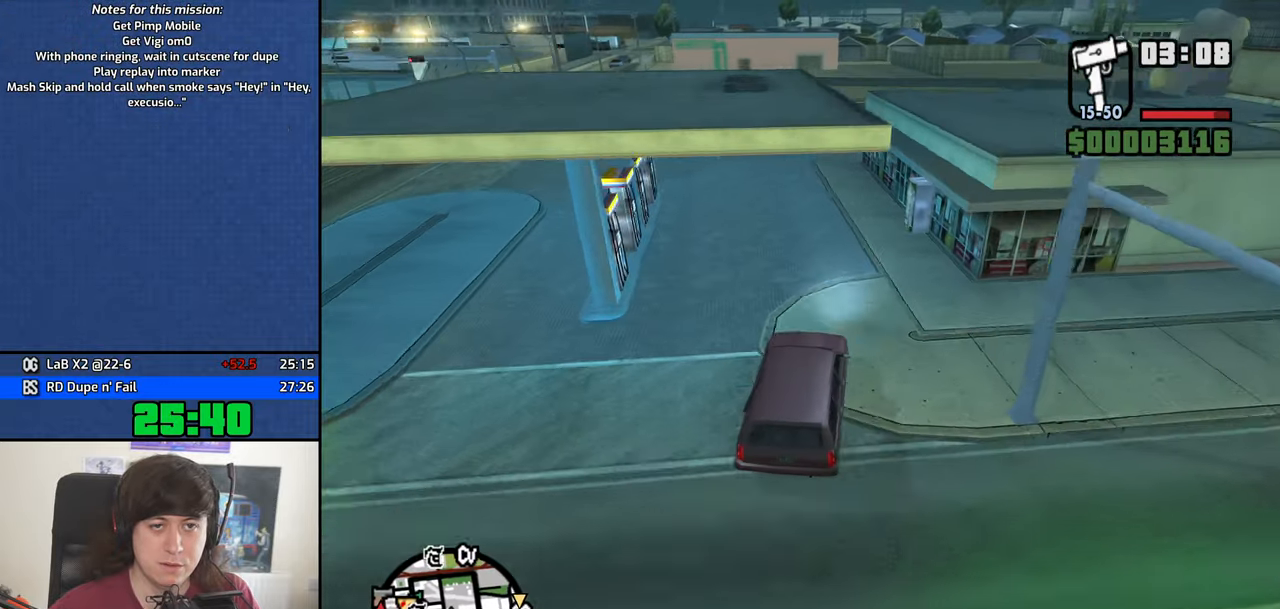
{"keys": ["a", "space"], "mouse": [], "events": [[200, "a", "down"], [200, "w", "up"], [250, "space", "down"]]}
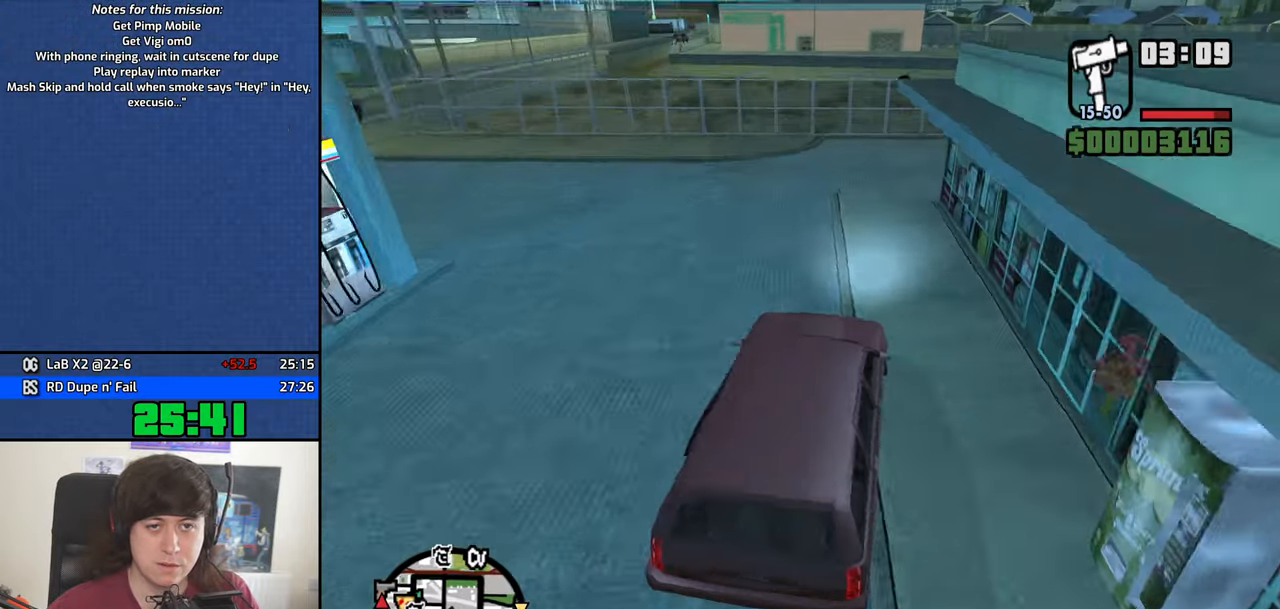
{"keys": ["a", "s", "space"], "mouse": [], "events": [[17, "s", "down"]]}
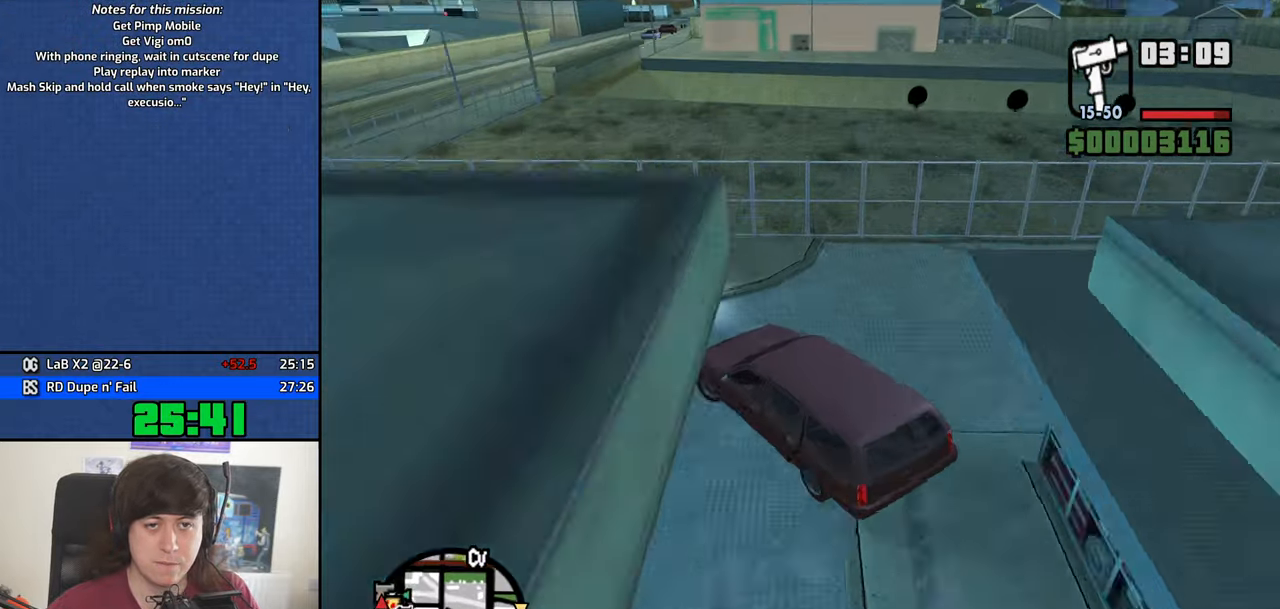
{"keys": ["a", "f", "s"], "mouse": [], "events": [[367, "f", "down"], [417, "space", "up"]]}
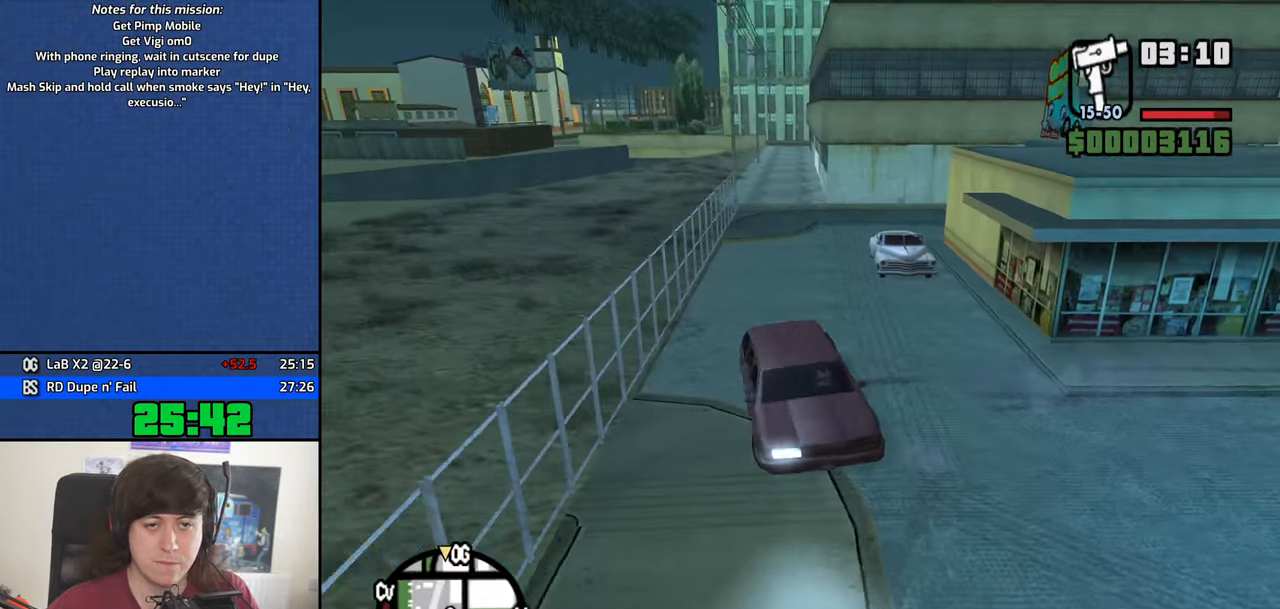
{"keys": [], "mouse": [], "events": [[17, "s", "up"], [100, "a", "up"], [150, "f", "up"], [200, "f", "down"], [284, "f", "up"], [384, "f", "down"], [484, "f", "up"]]}
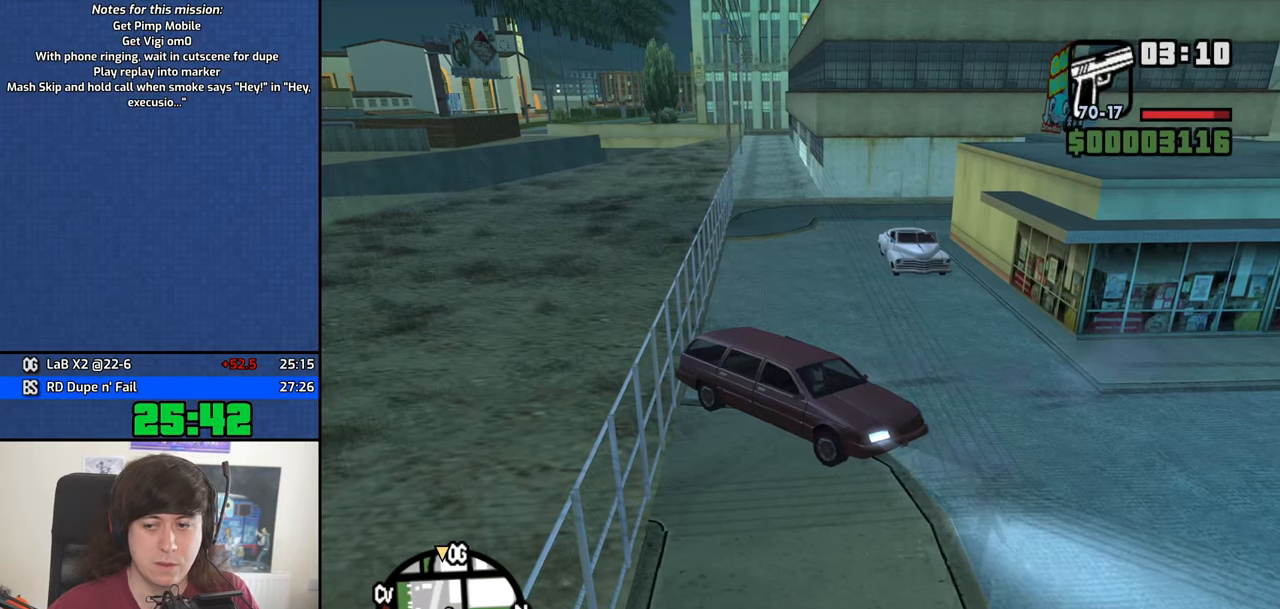
{"keys": ["w"], "mouse": [], "events": [[16, "f", "down"], [116, "f", "up"], [166, "f", "down"], [266, "f", "up"], [300, "w", "down"]]}
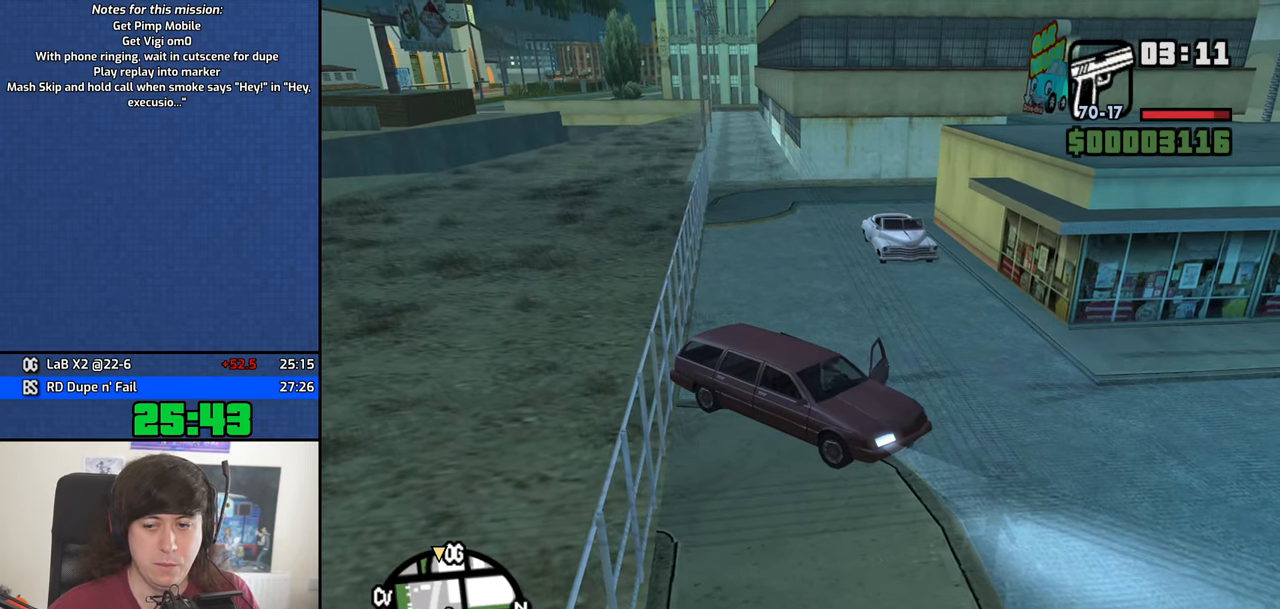
{"keys": ["space", "w"], "mouse": [], "events": [[83, "space", "down"], [183, "space", "up"], [266, "space", "down"], [316, "space", "up"], [466, "space", "down"]]}
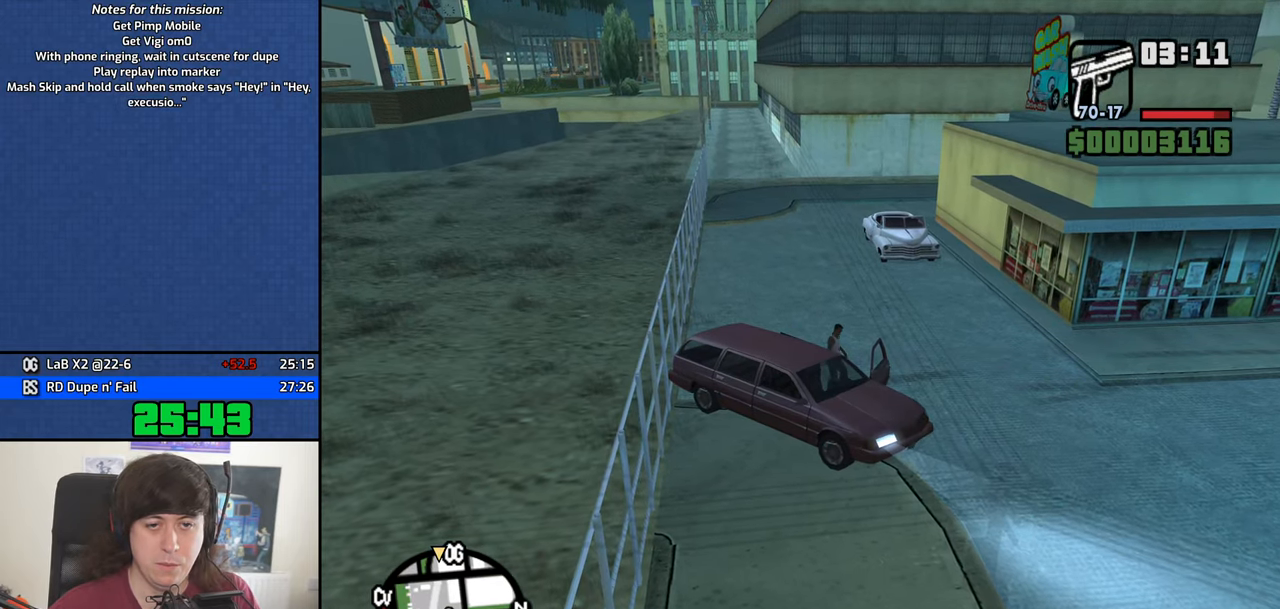
{"keys": ["w"], "mouse": [], "events": [[16, "space", "up"], [150, "space", "down"], [200, "space", "up"], [333, "space", "down"], [383, "space", "up"]]}
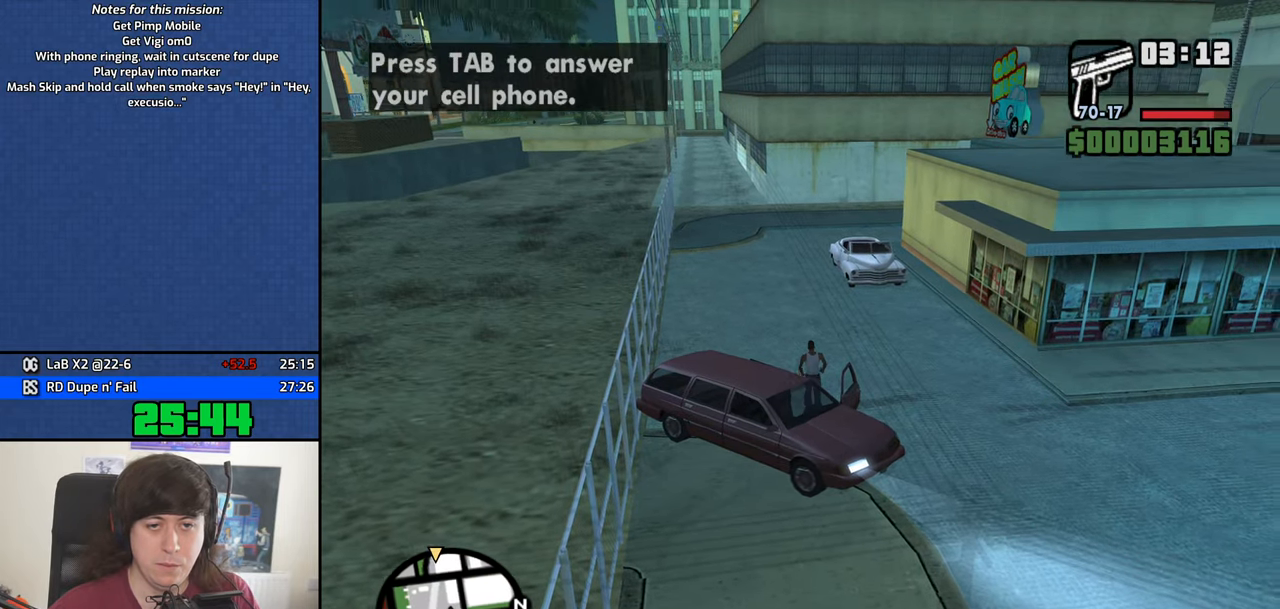
{"keys": ["4", "w"], "mouse": [], "events": [[16, "space", "down"], [66, "space", "up"], [216, "4", "down"], [216, "space", "down"], [300, "space", "up"], [400, "space", "down"], [500, "space", "up"]]}
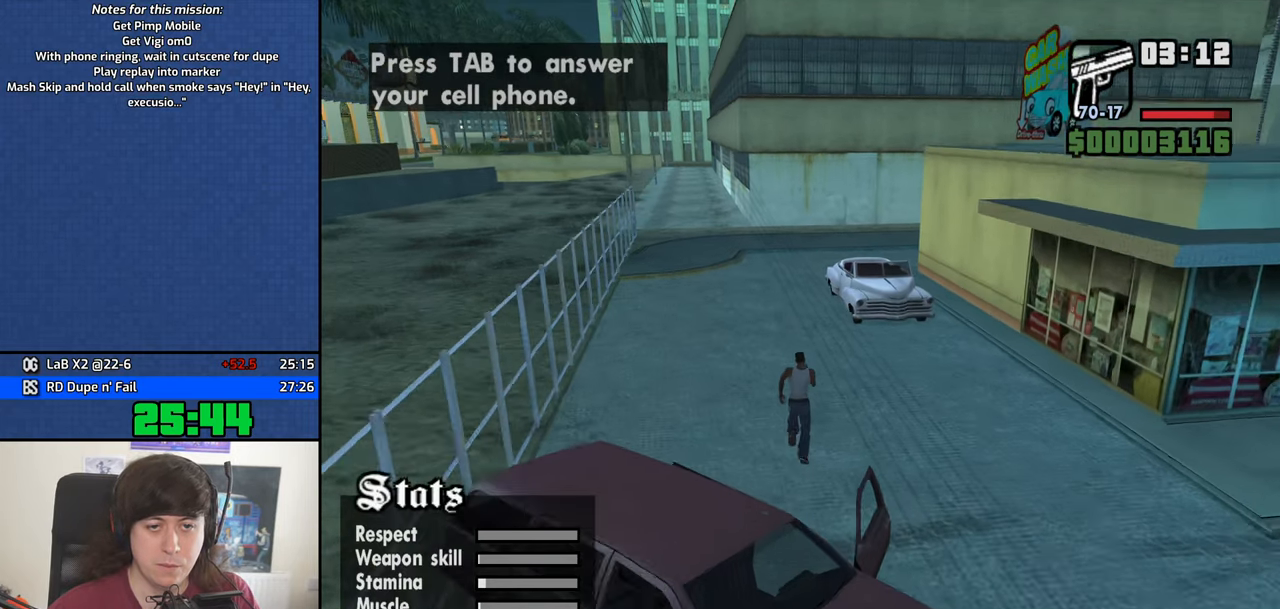
{"keys": ["4", "space", "w"], "mouse": [], "events": [[83, "space", "down"], [183, "space", "up"], [283, "space", "down"], [316, "space", "up"], [466, "space", "down"]]}
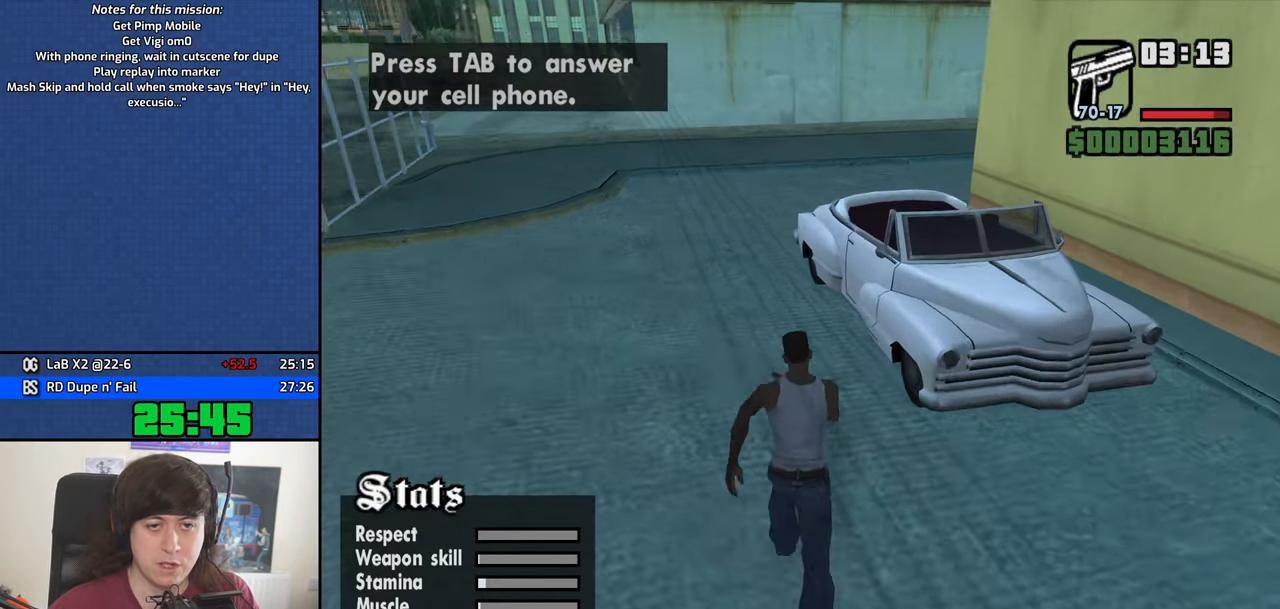
{"keys": ["4"], "mouse": [], "events": [[50, "space", "up"], [100, "space", "down"], [150, "f", "down"], [250, "f", "up"], [250, "space", "up"], [250, "w", "up"]]}
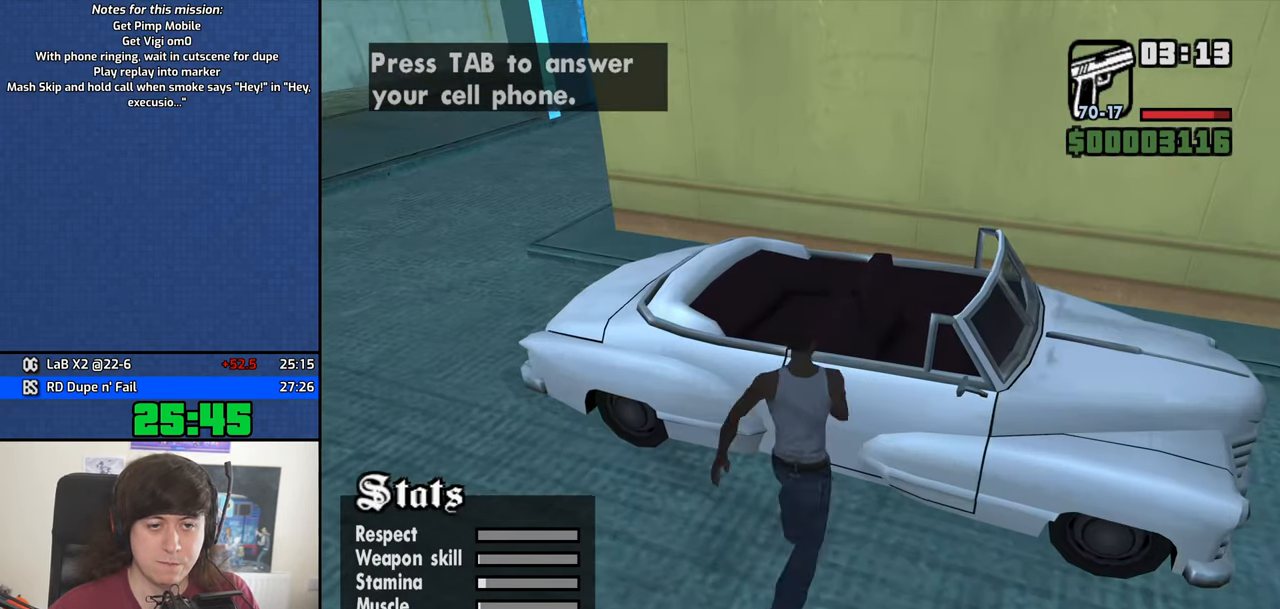
{"keys": ["4"], "mouse": [], "events": []}
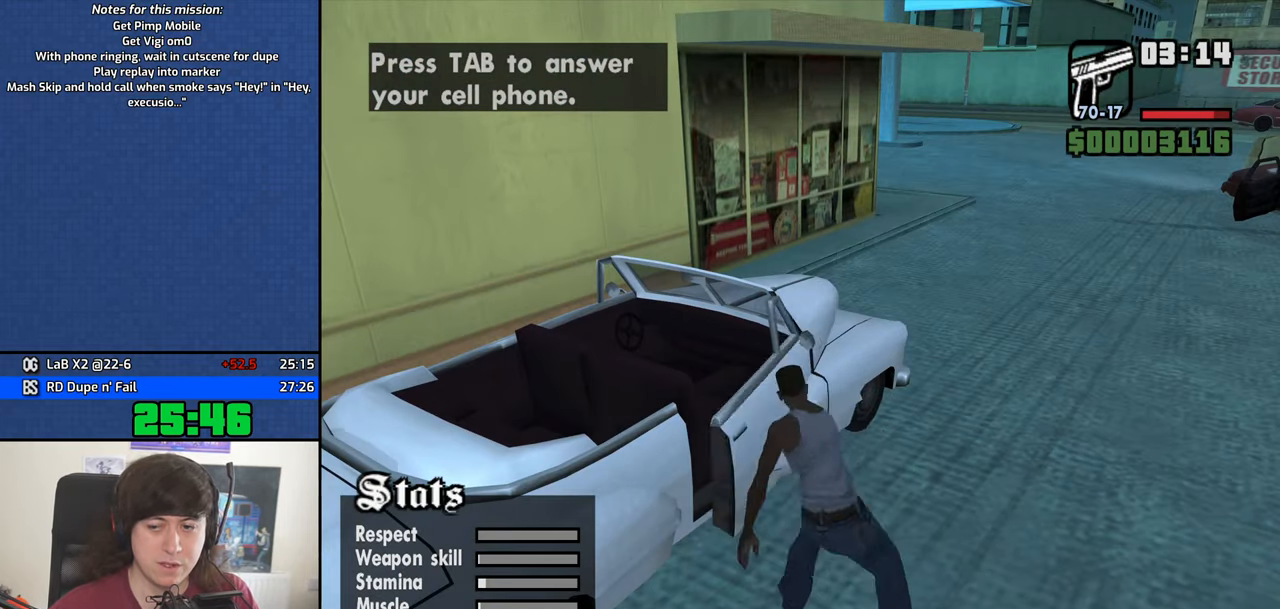
{"keys": ["4"], "mouse": [], "events": []}
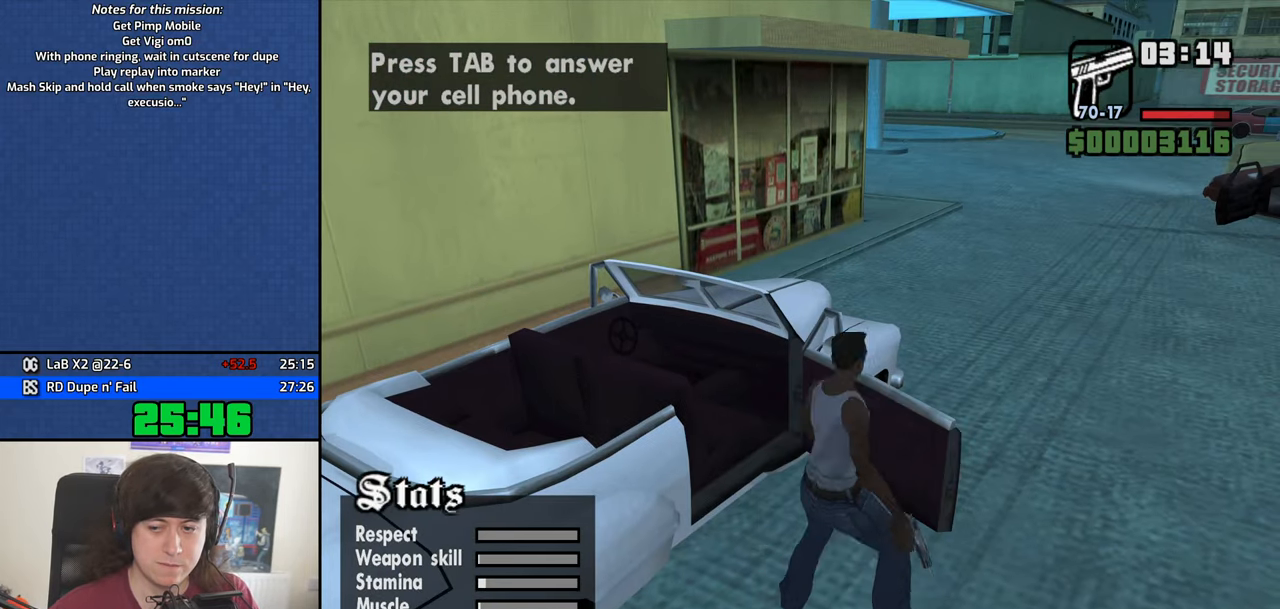
{"keys": ["4", "shift", "w"], "mouse": [], "events": [[200, "w", "down"], [250, "shift", "down"]]}
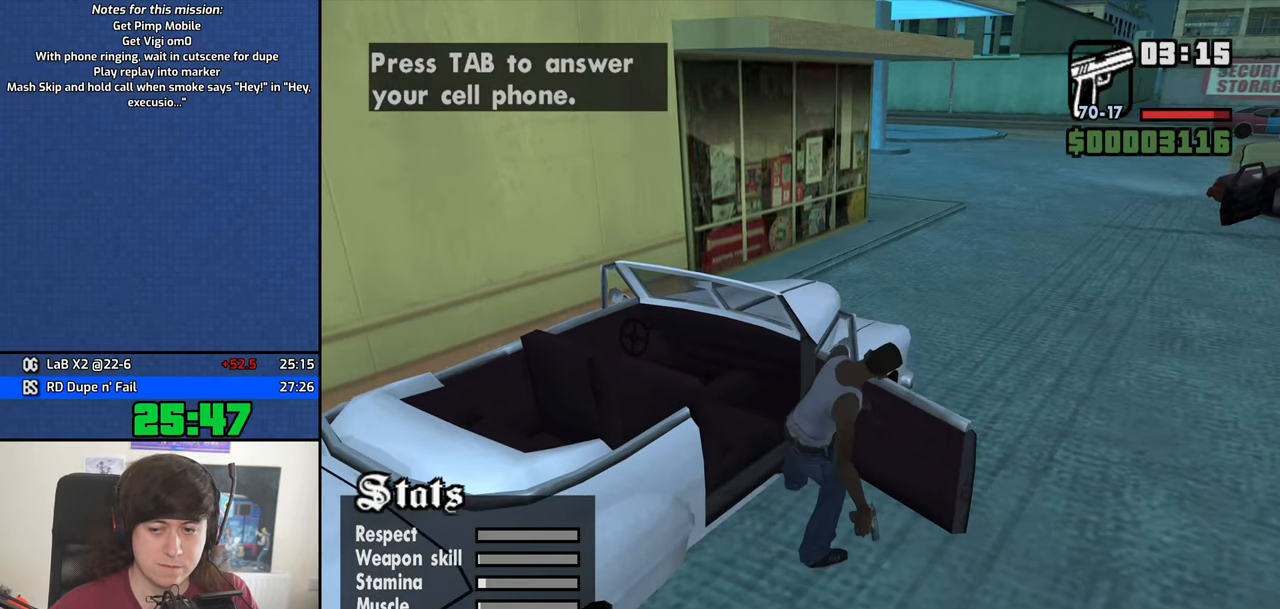
{"keys": ["4", "shift", "w"], "mouse": [], "events": []}
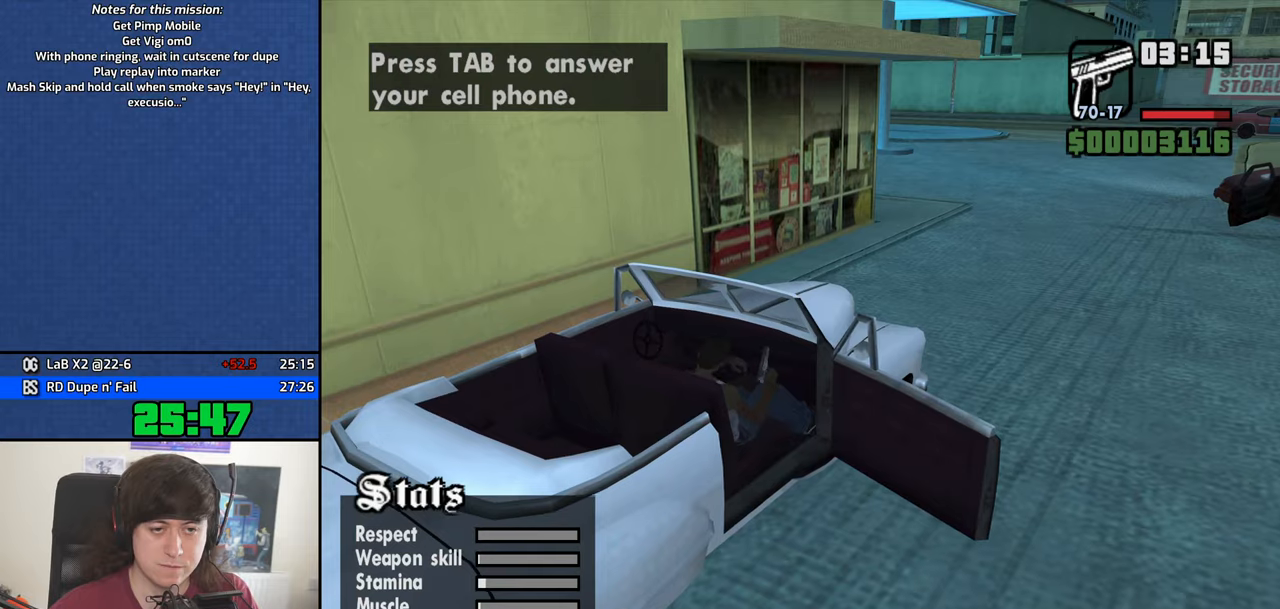
{"keys": ["4", "shift", "w"], "mouse": [], "events": []}
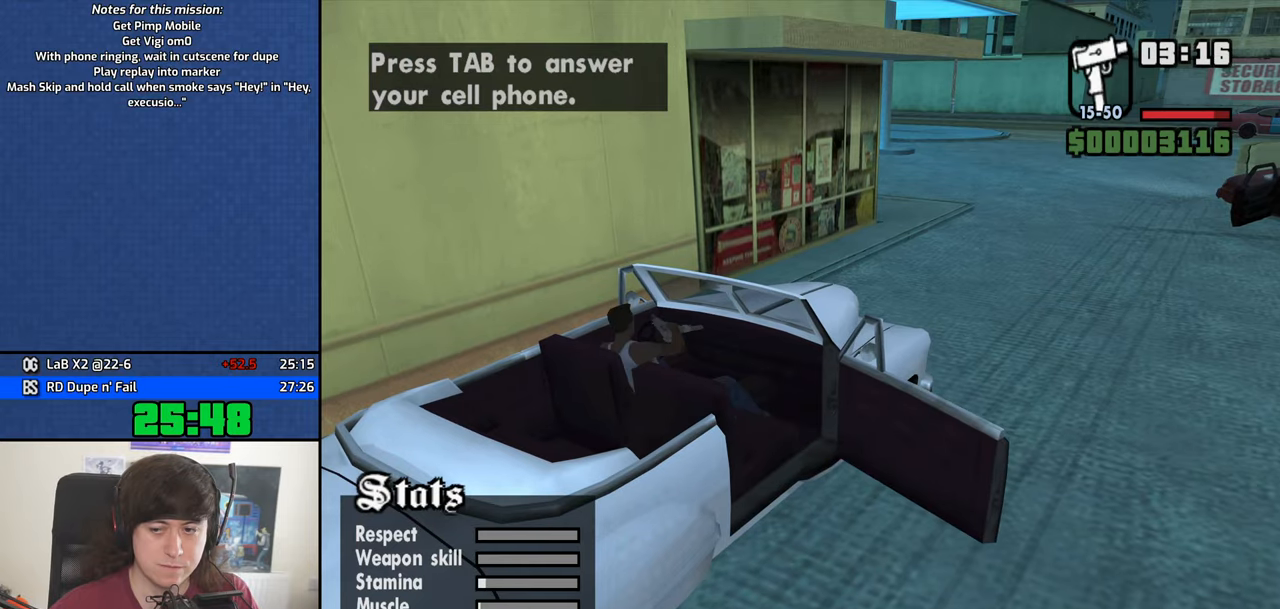
{"keys": ["4", "w"], "mouse": [], "events": [[200, "shift", "up"]]}